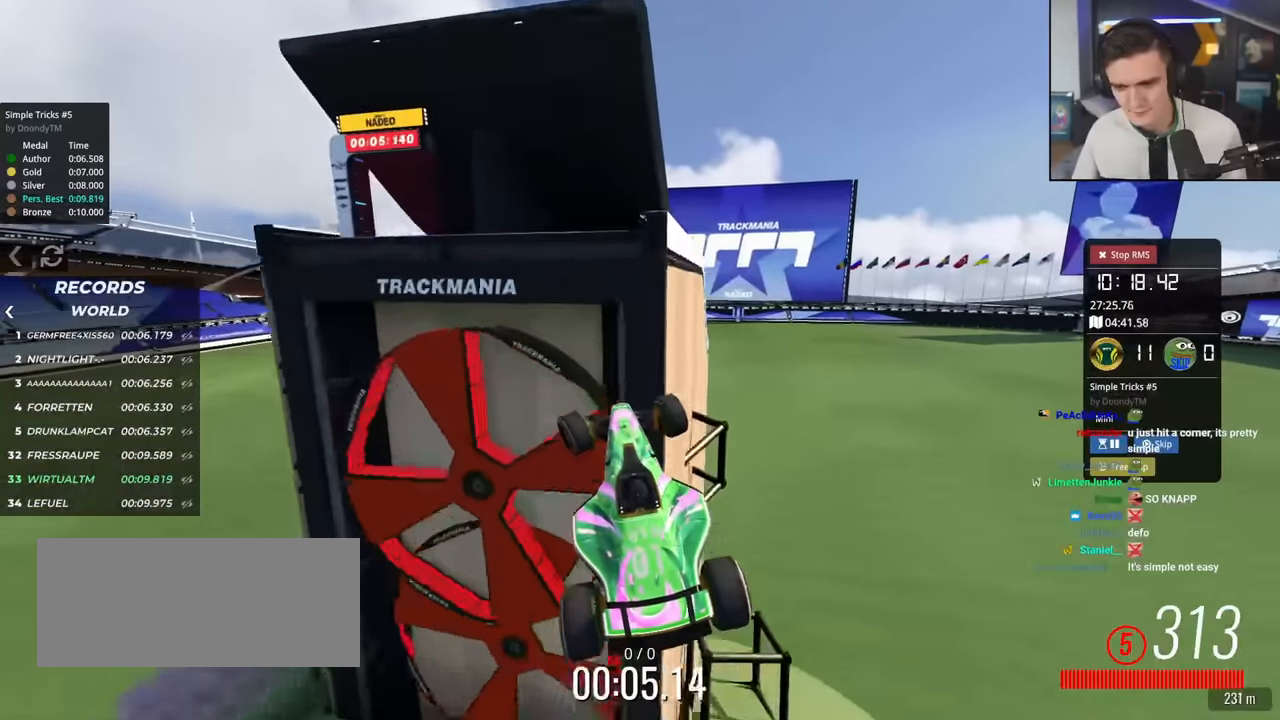
Gameplay with keyboard; each line is a JSON object with the keys held at the frame after it. "events" lists presses ("down") and releases ("up") of "brake", "down", "left", "right" and "up" between this image and that frame as [ms after this image, input, new state], when the widget could be followed in between. No other keys are recorded. Mouse input is not recorded. Key names are as the overlay labels them; some are game actions (e.g. jump) rather than physical keys.
{"keys": ["left", "up"], "events": []}
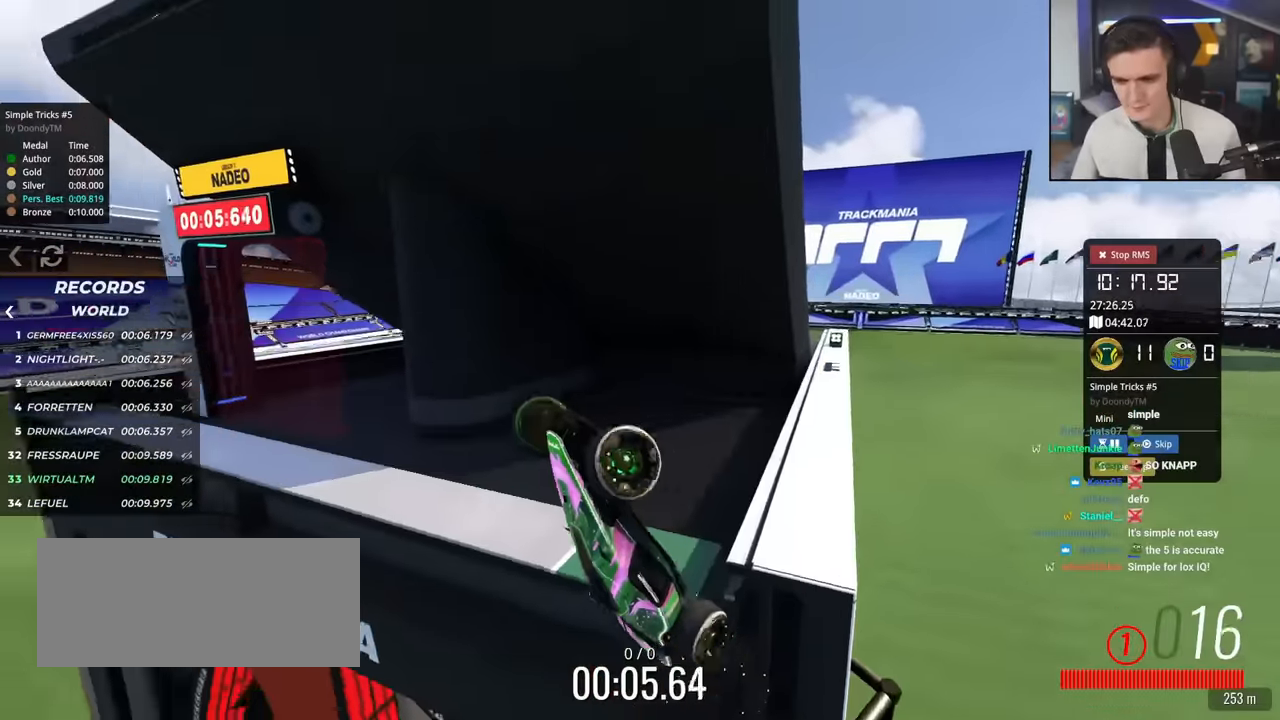
{"keys": ["up"], "events": [[166, "right", "down"], [216, "left", "up"], [216, "right", "up"]]}
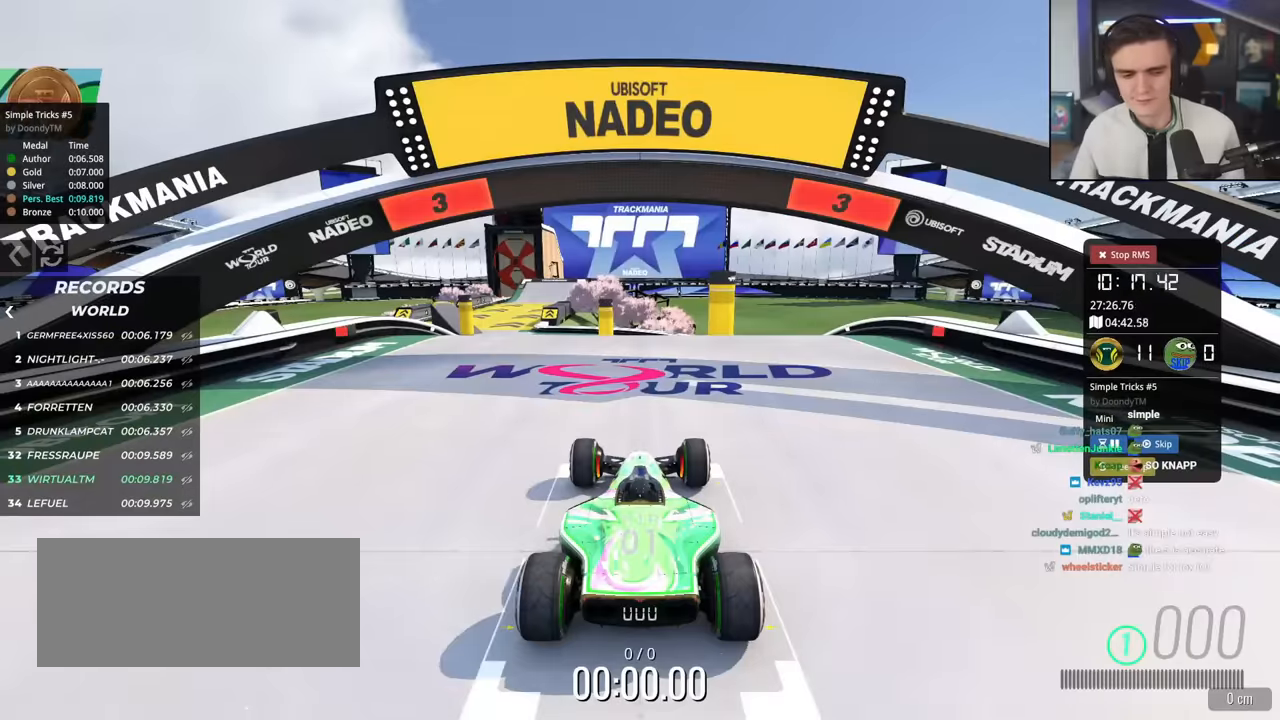
{"keys": ["up"], "events": []}
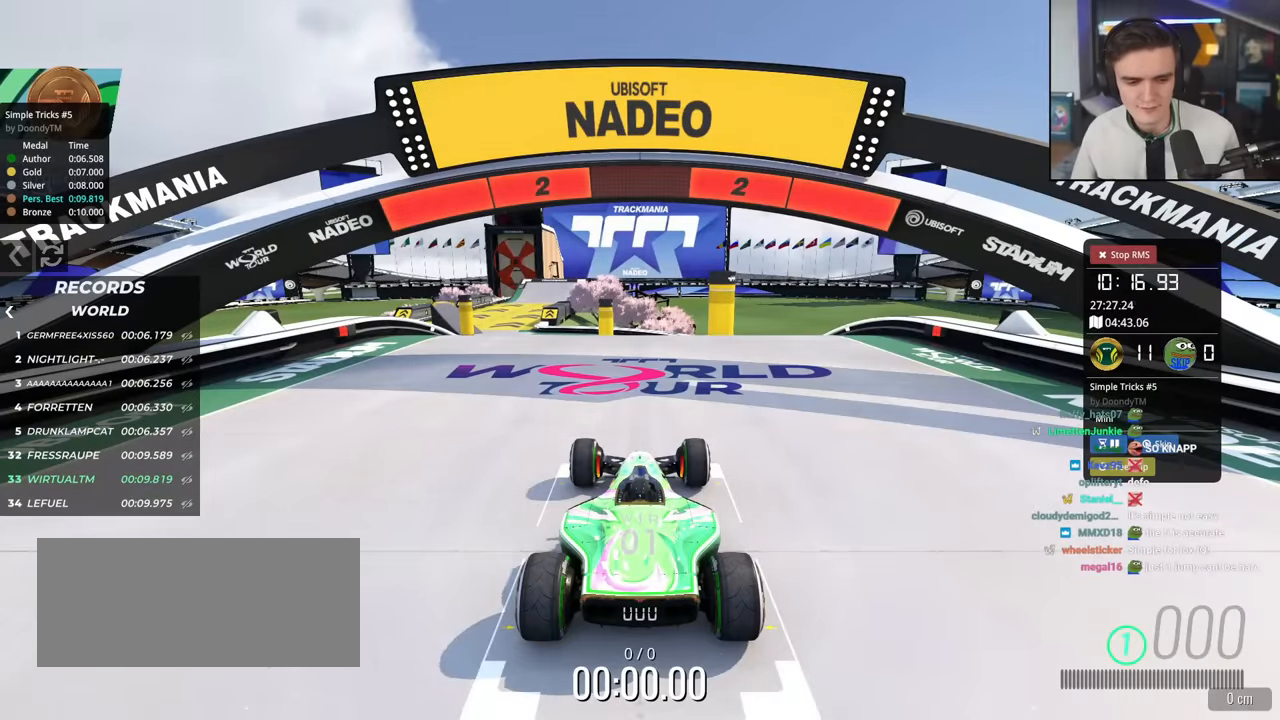
{"keys": ["up"], "events": []}
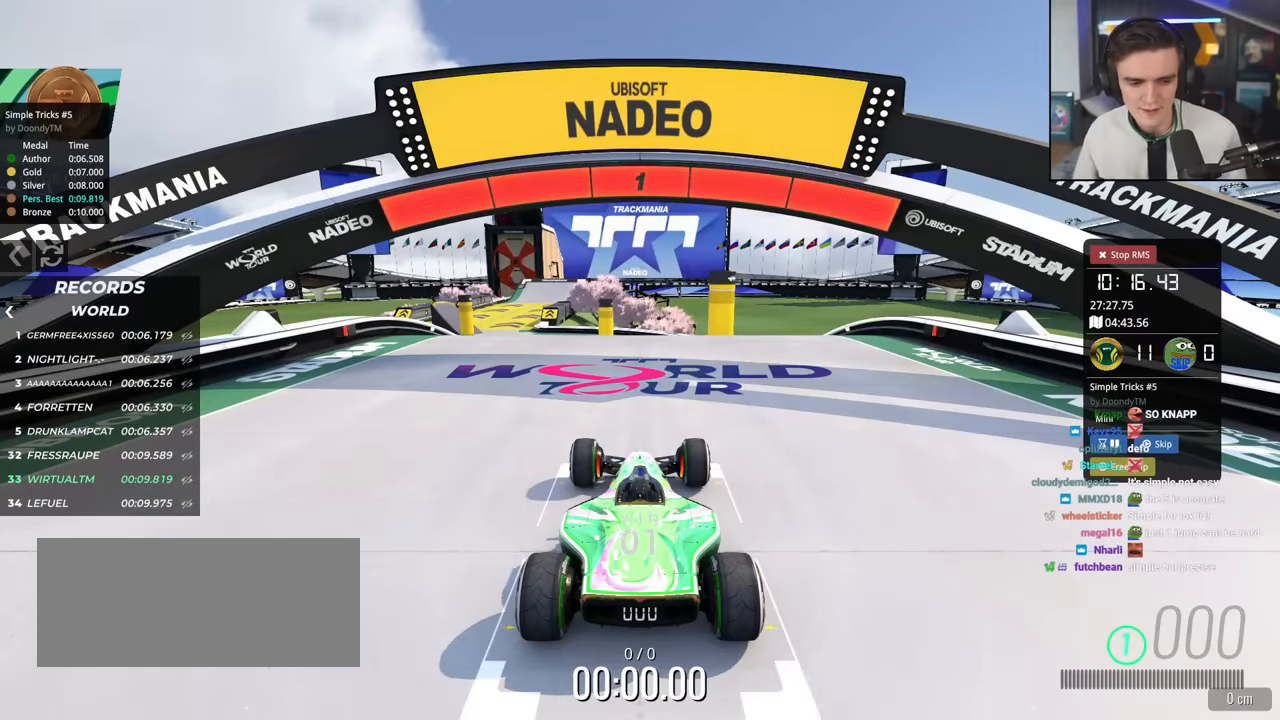
{"keys": ["up"], "events": []}
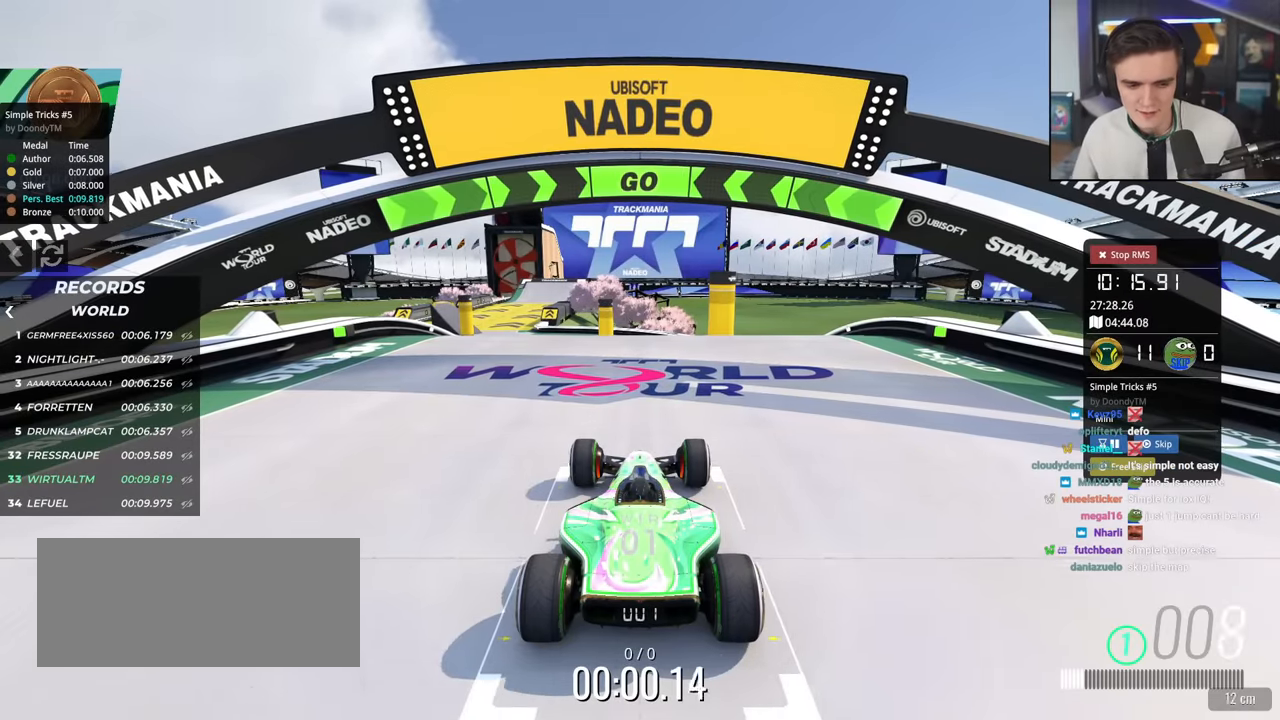
{"keys": ["left", "up"], "events": [[266, "left", "down"], [367, "left", "up"], [467, "left", "down"]]}
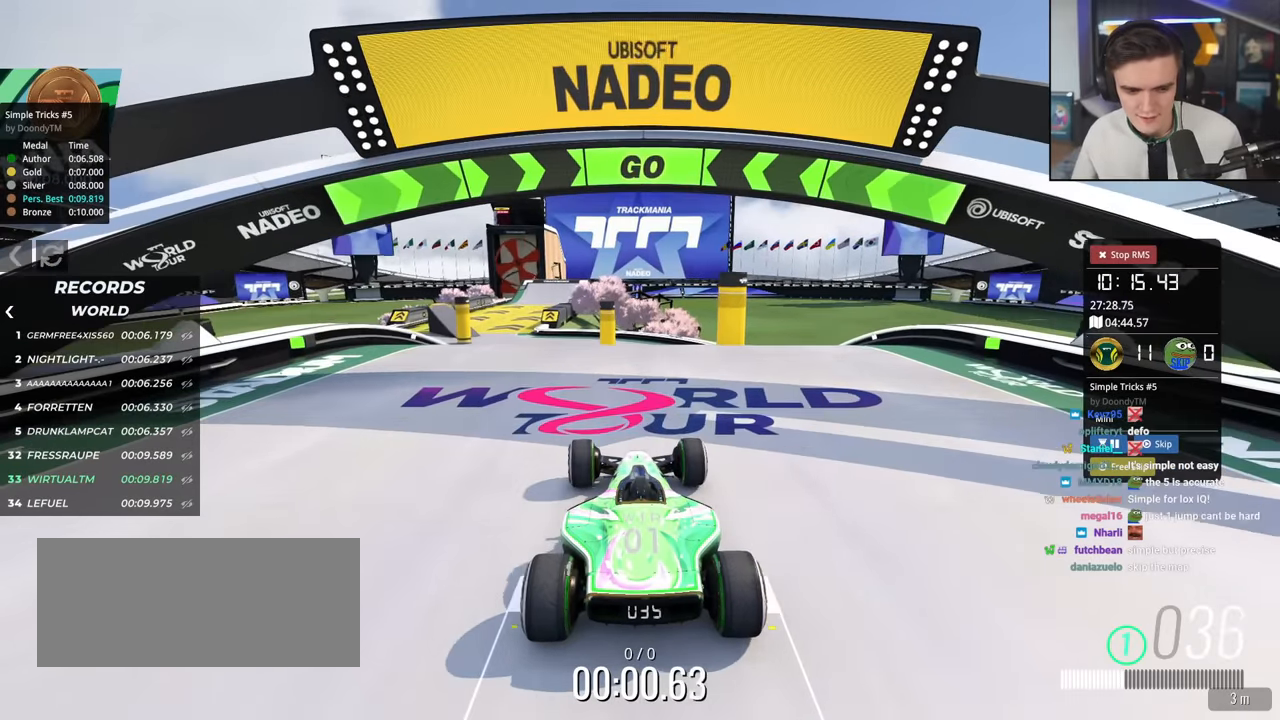
{"keys": ["up"], "events": [[50, "left", "up"], [234, "left", "down"], [284, "left", "up"]]}
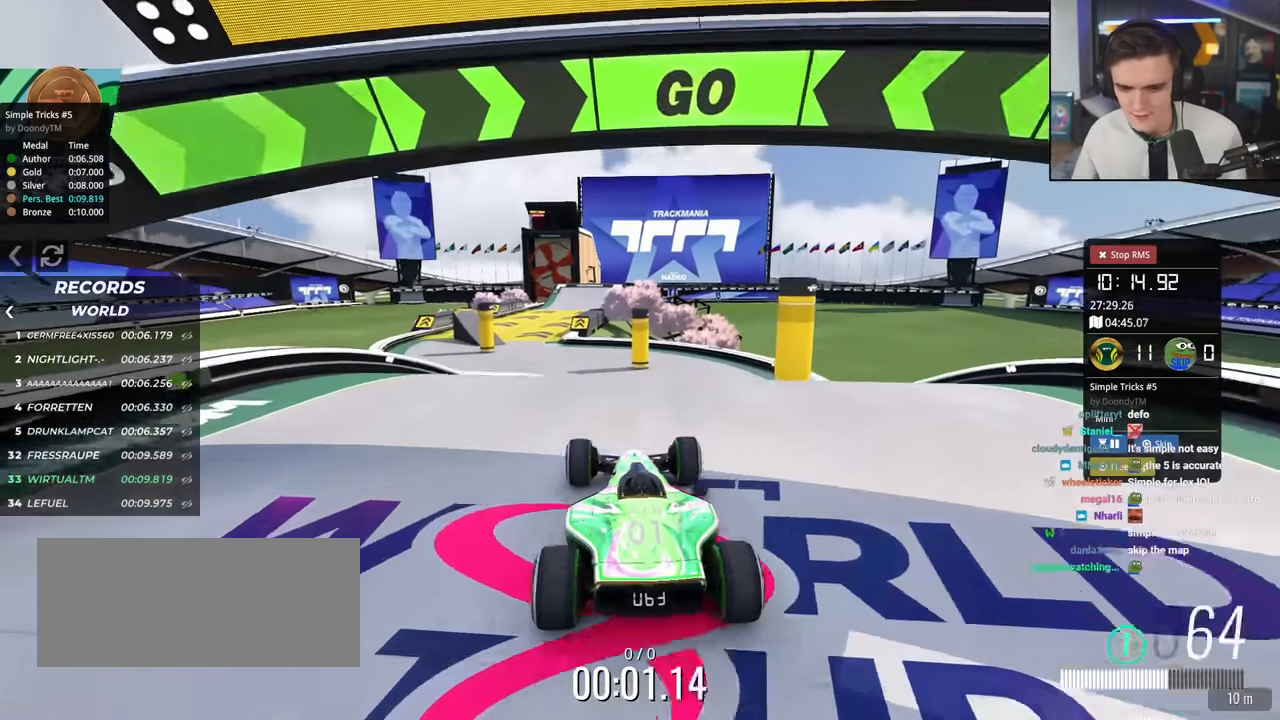
{"keys": ["up"], "events": [[166, "left", "down"], [216, "left", "up"]]}
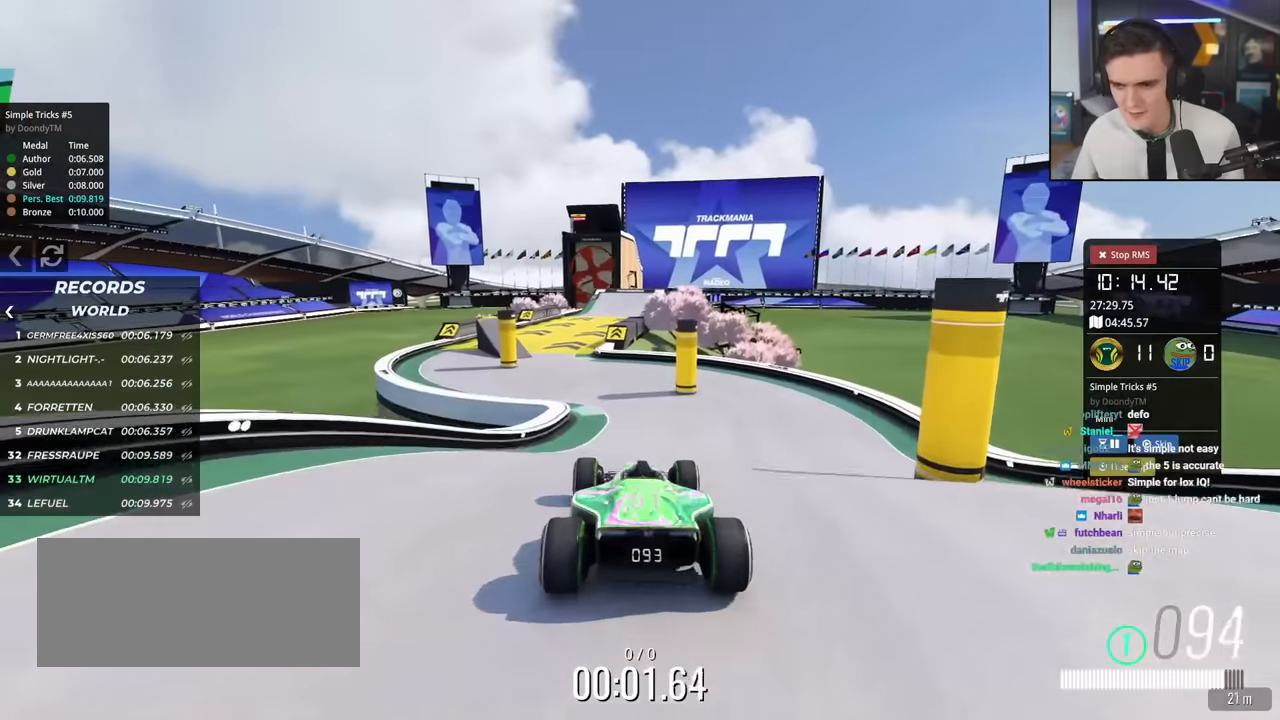
{"keys": ["up"], "events": [[317, "left", "down"], [417, "left", "up"]]}
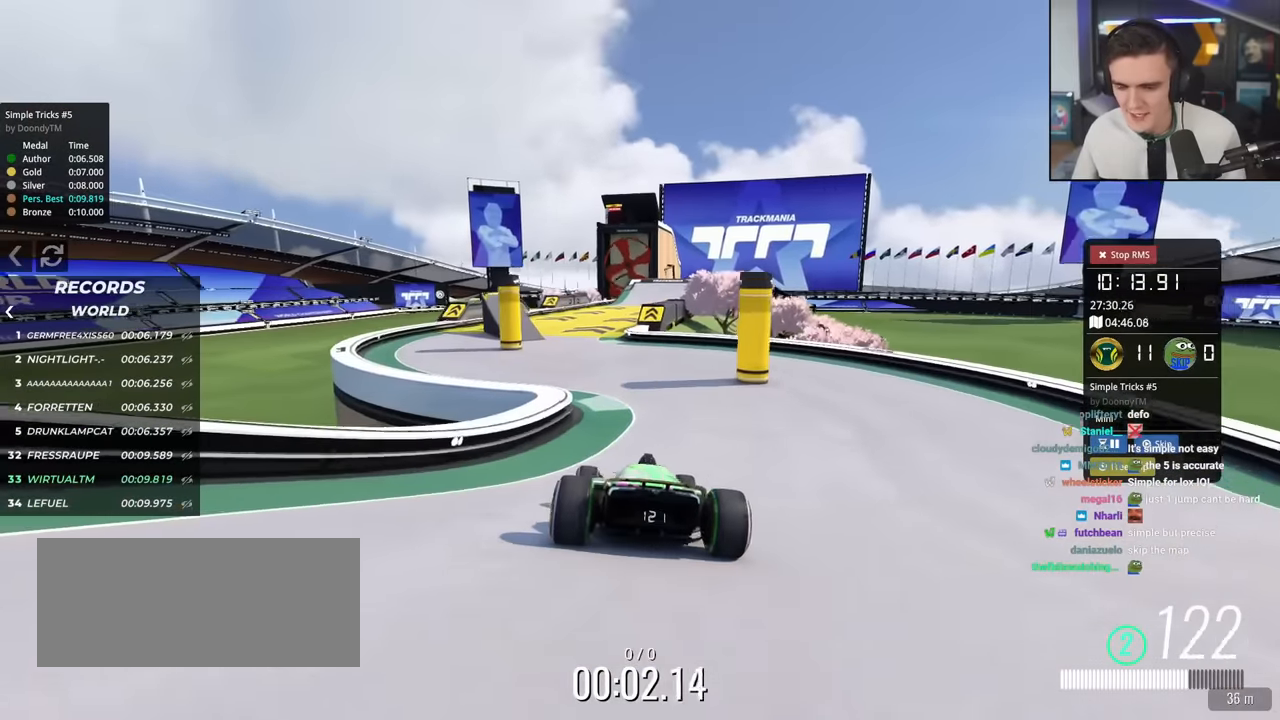
{"keys": ["up"], "events": []}
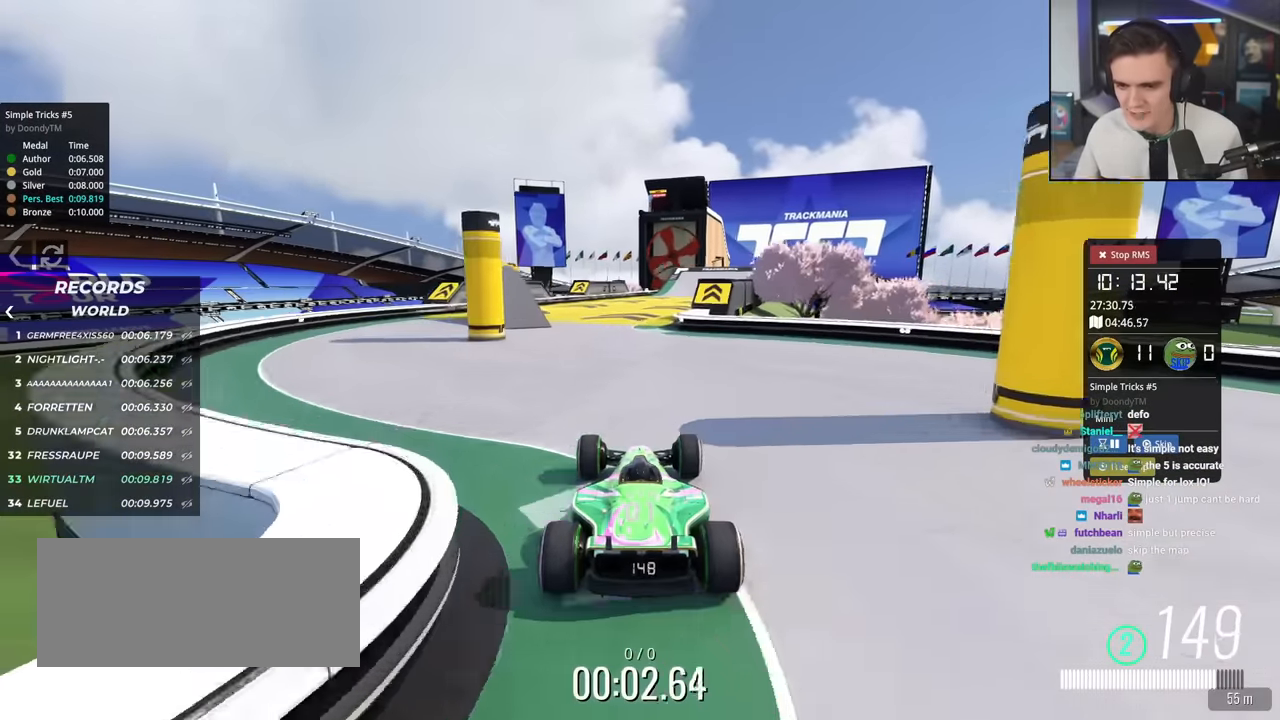
{"keys": ["right", "up"], "events": [[350, "right", "down"]]}
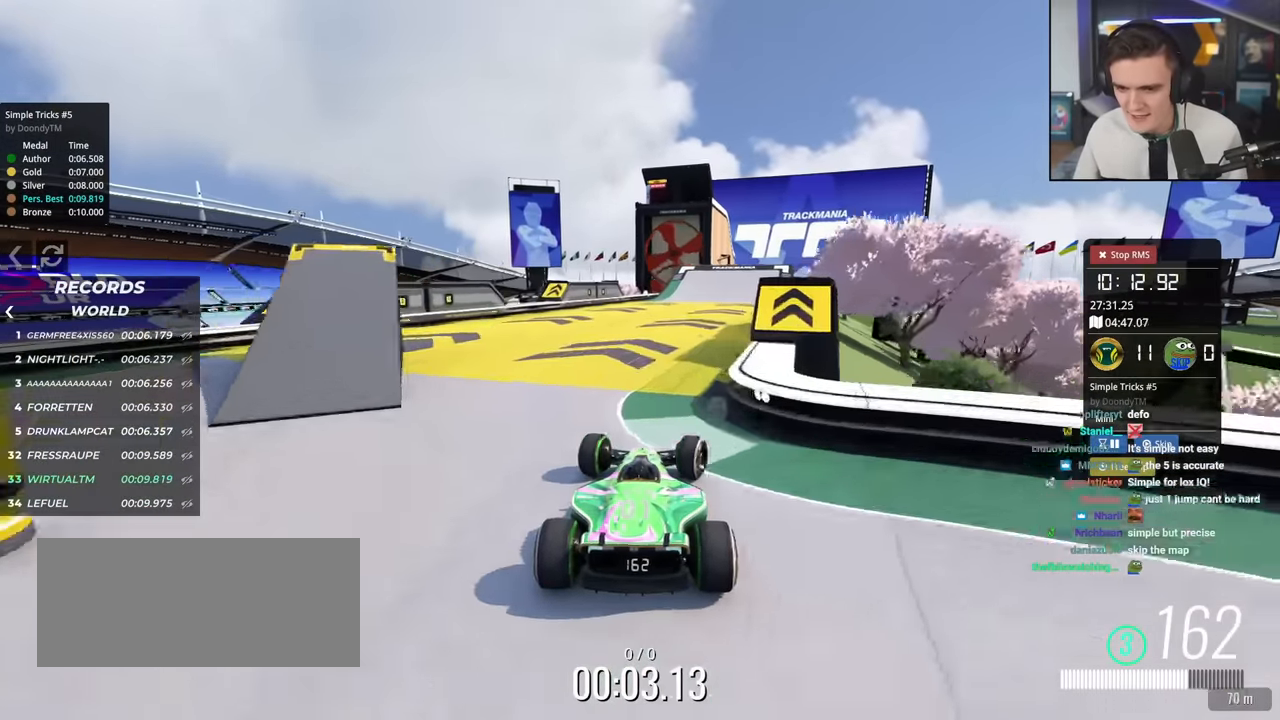
{"keys": ["up"], "events": [[34, "right", "up"], [451, "left", "down"], [501, "left", "up"]]}
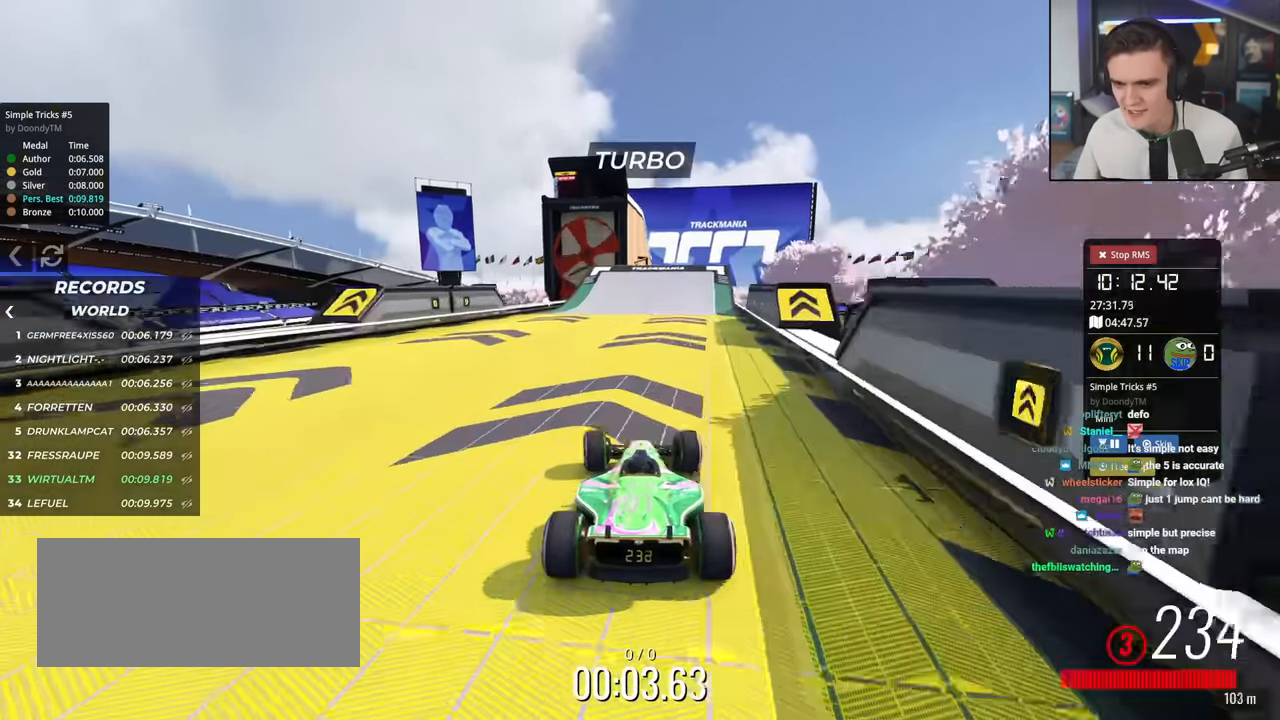
{"keys": ["up"], "events": []}
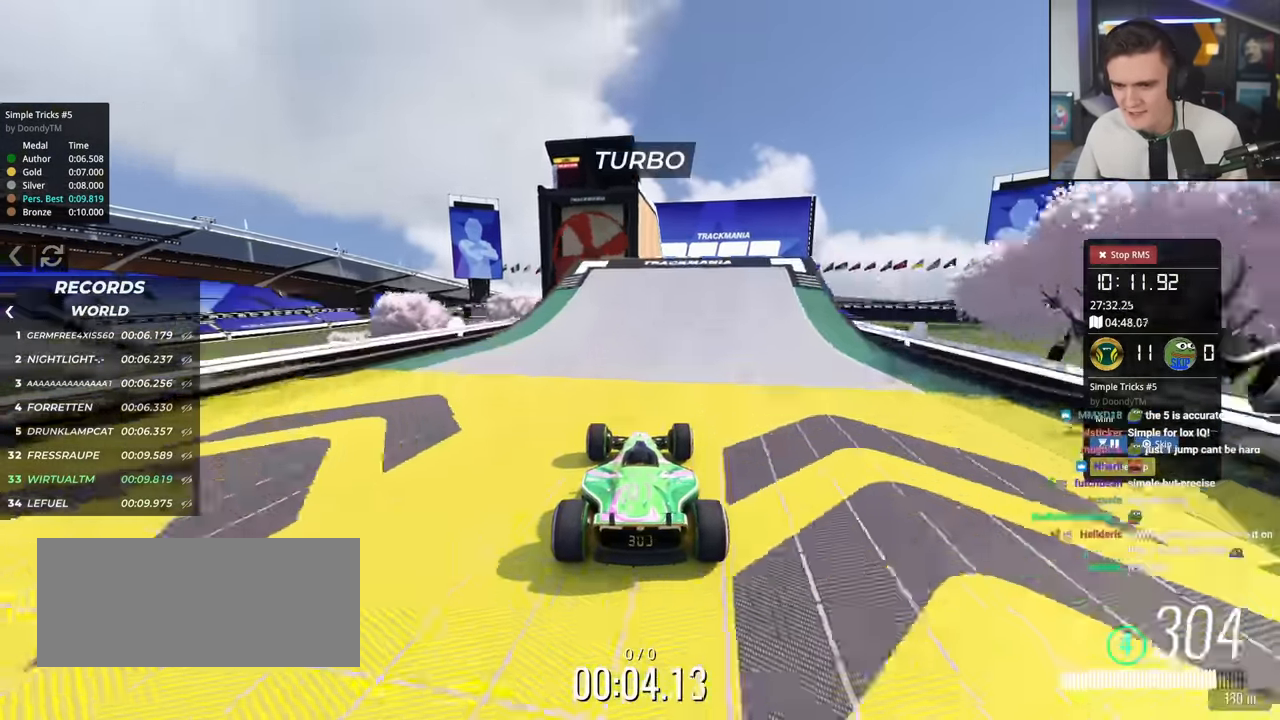
{"keys": ["brake", "up"], "events": [[418, "left", "down"], [484, "brake", "down"], [484, "left", "up"]]}
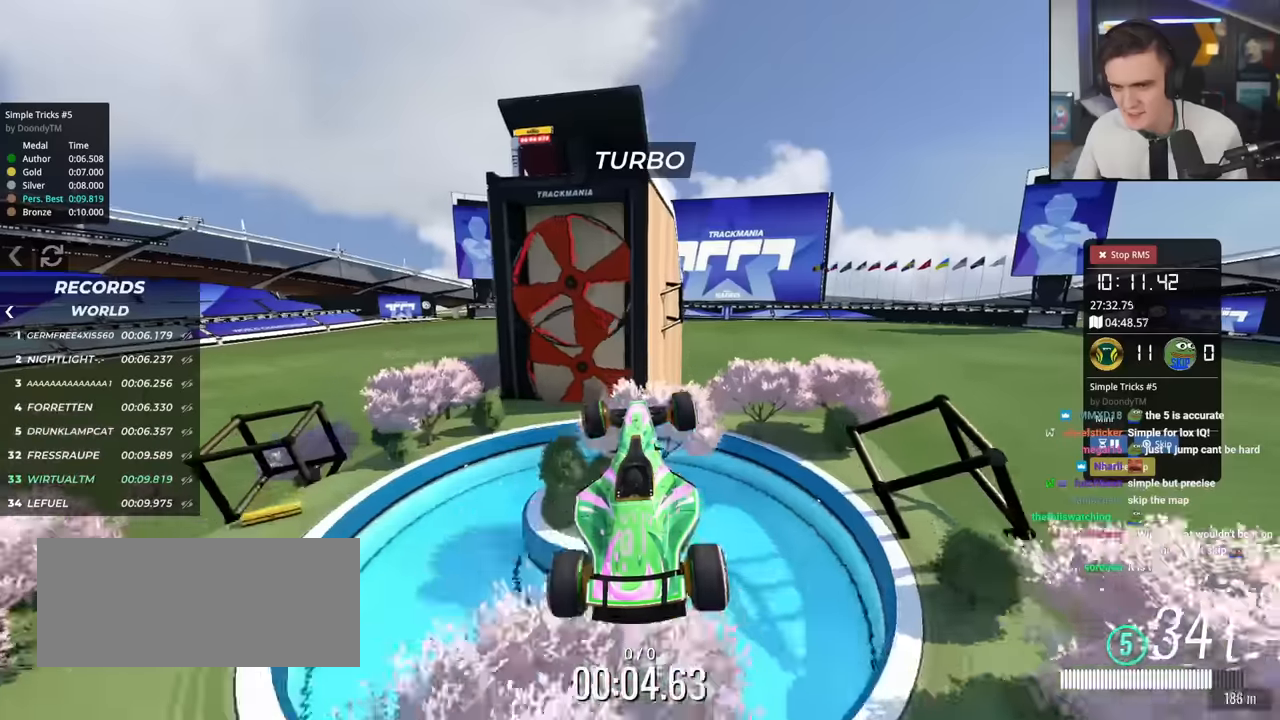
{"keys": ["left", "up"], "events": [[83, "brake", "up"], [134, "left", "down"]]}
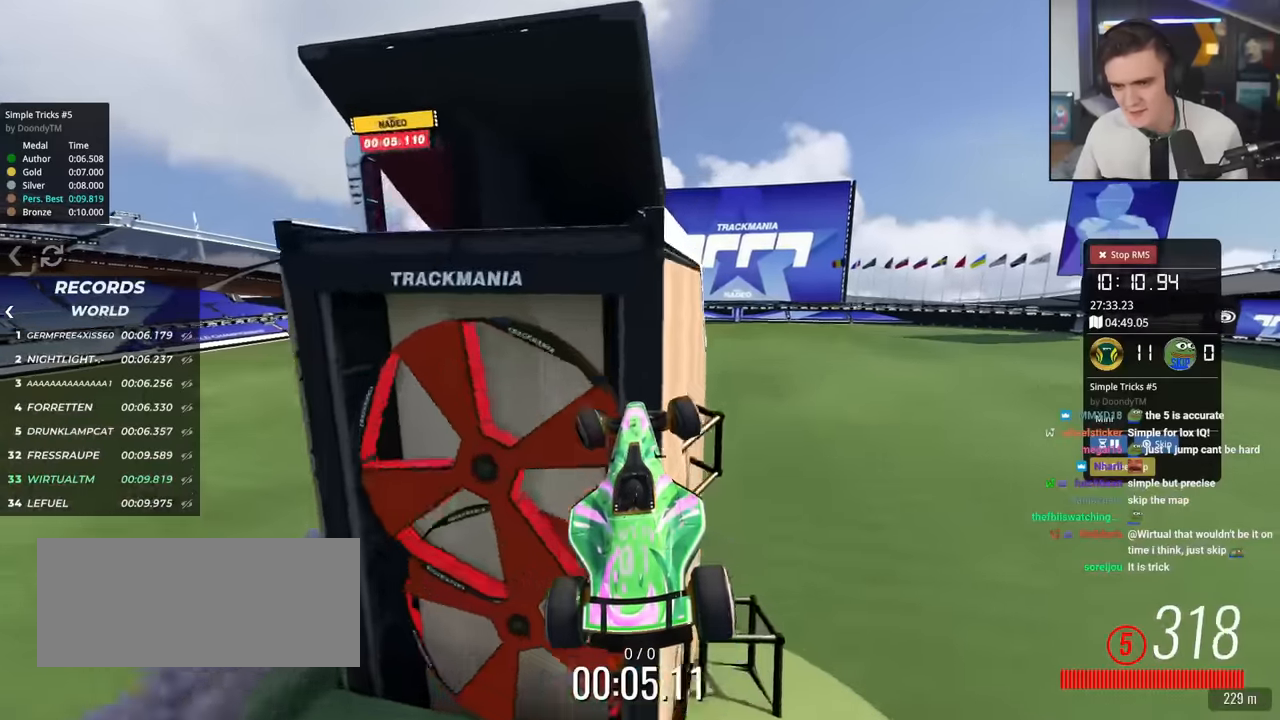
{"keys": ["left", "up"], "events": []}
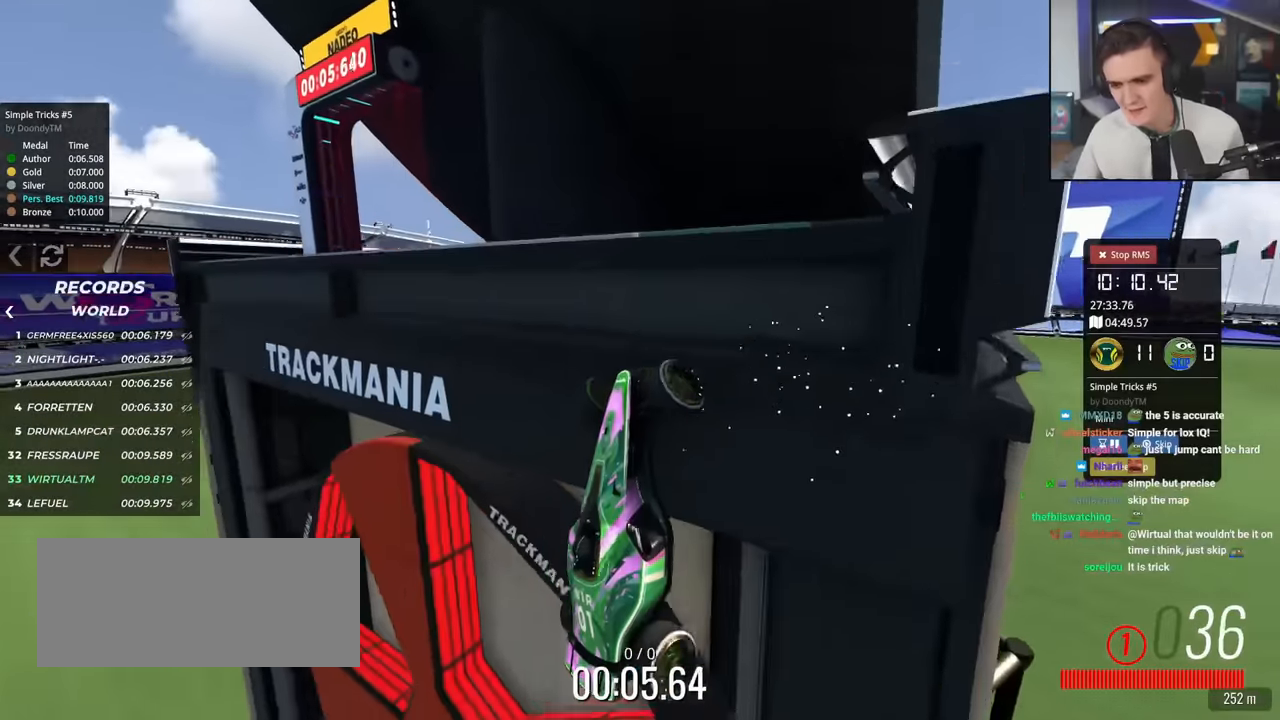
{"keys": ["up"], "events": [[17, "right", "down"], [67, "left", "up"], [117, "right", "up"]]}
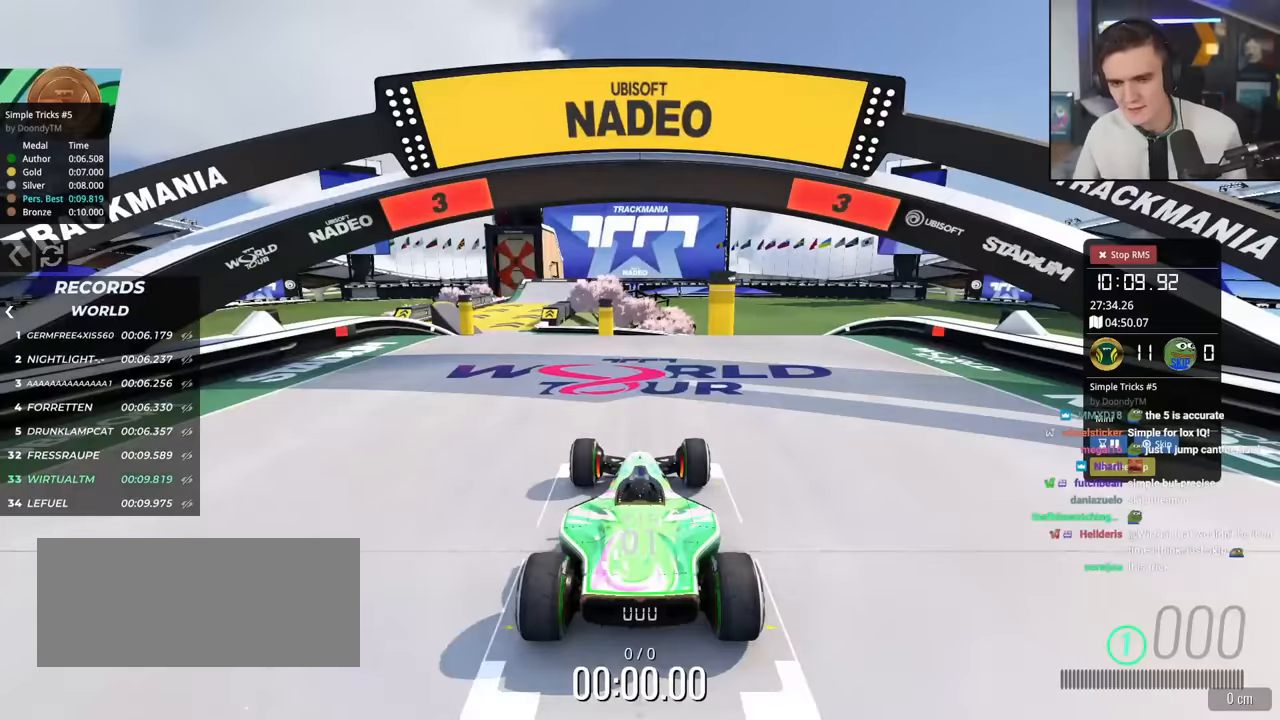
{"keys": ["up"], "events": []}
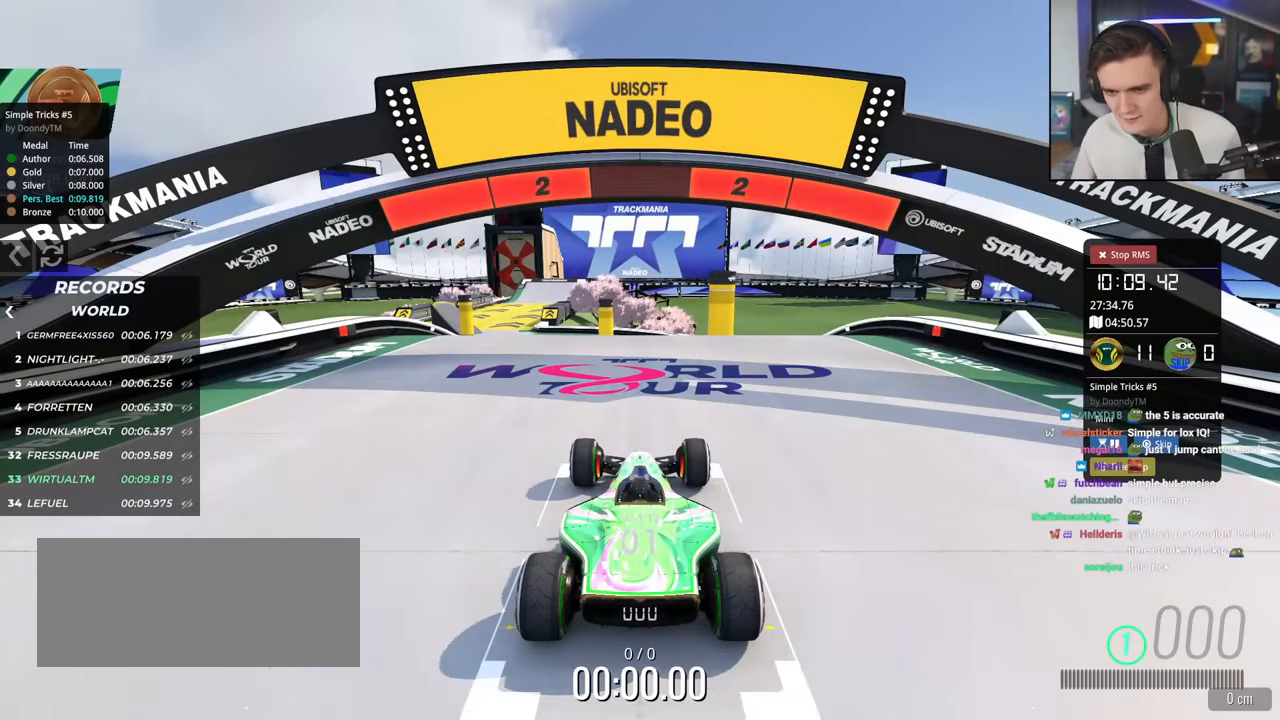
{"keys": ["up"], "events": []}
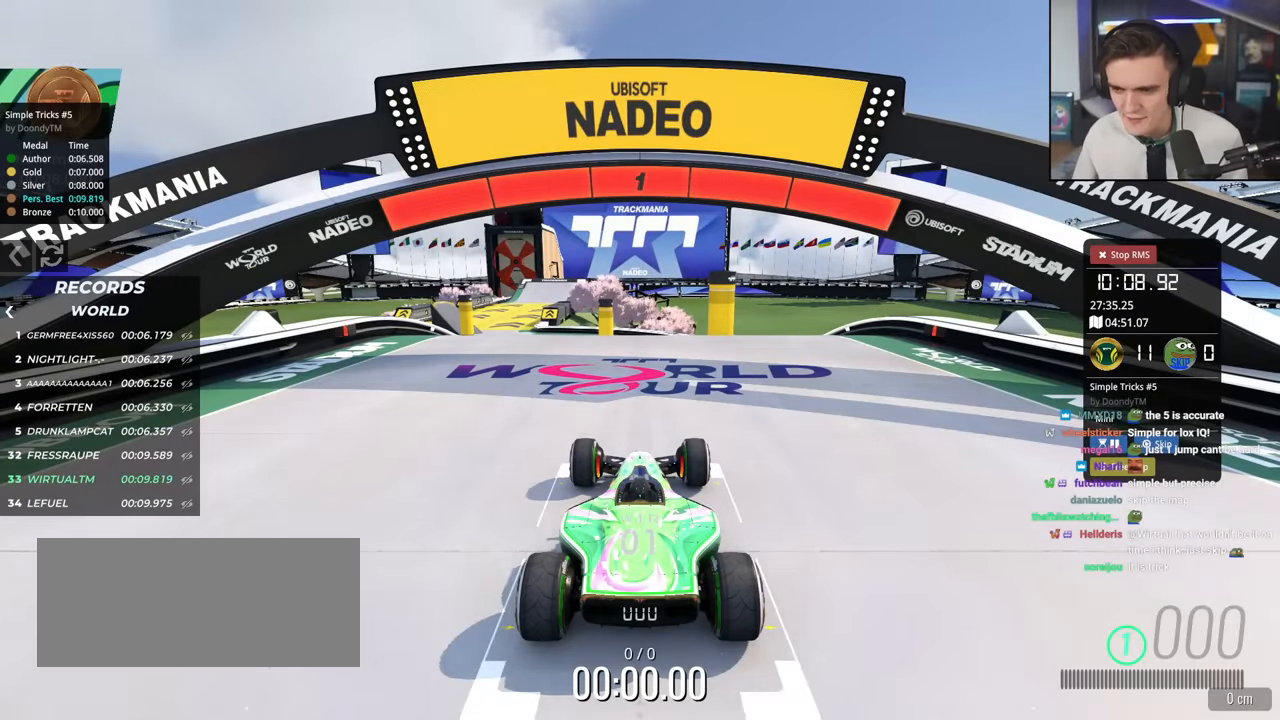
{"keys": ["up"], "events": []}
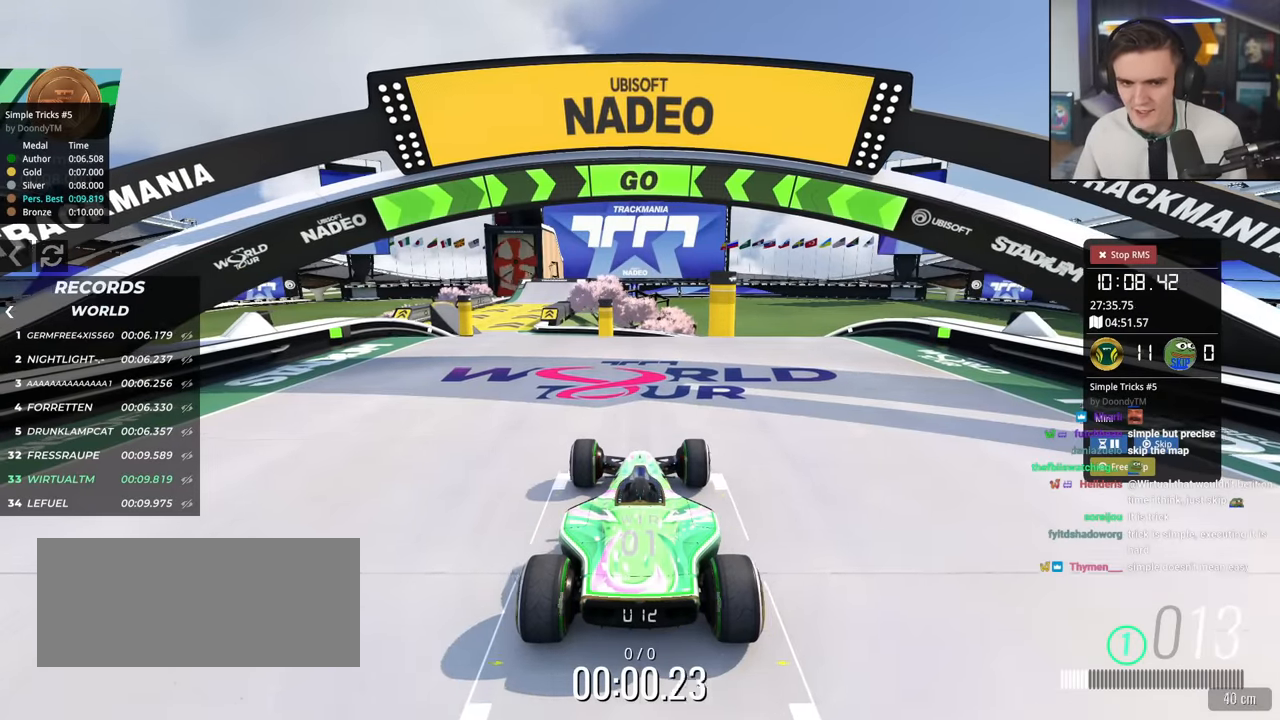
{"keys": ["up"], "events": [[134, "left", "down"], [217, "left", "up"], [367, "left", "down"], [468, "left", "up"]]}
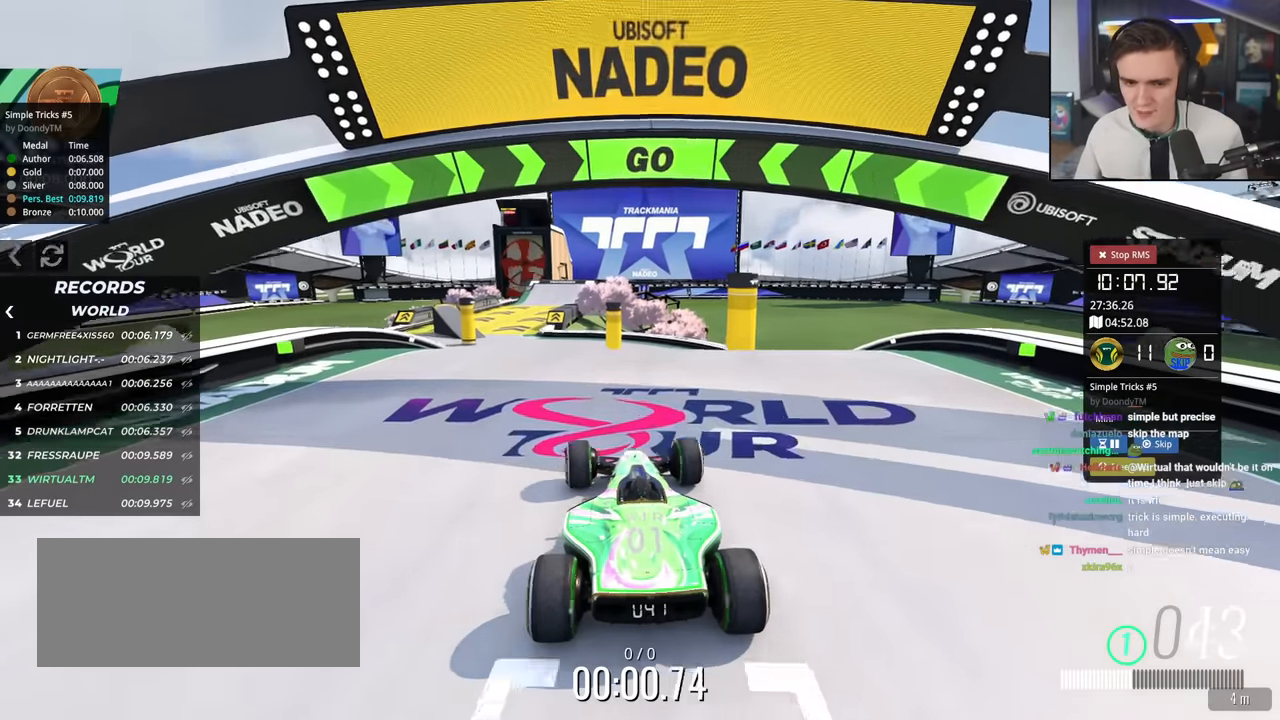
{"keys": ["up"], "events": [[50, "left", "down"], [100, "left", "up"], [233, "left", "down"], [283, "left", "up"]]}
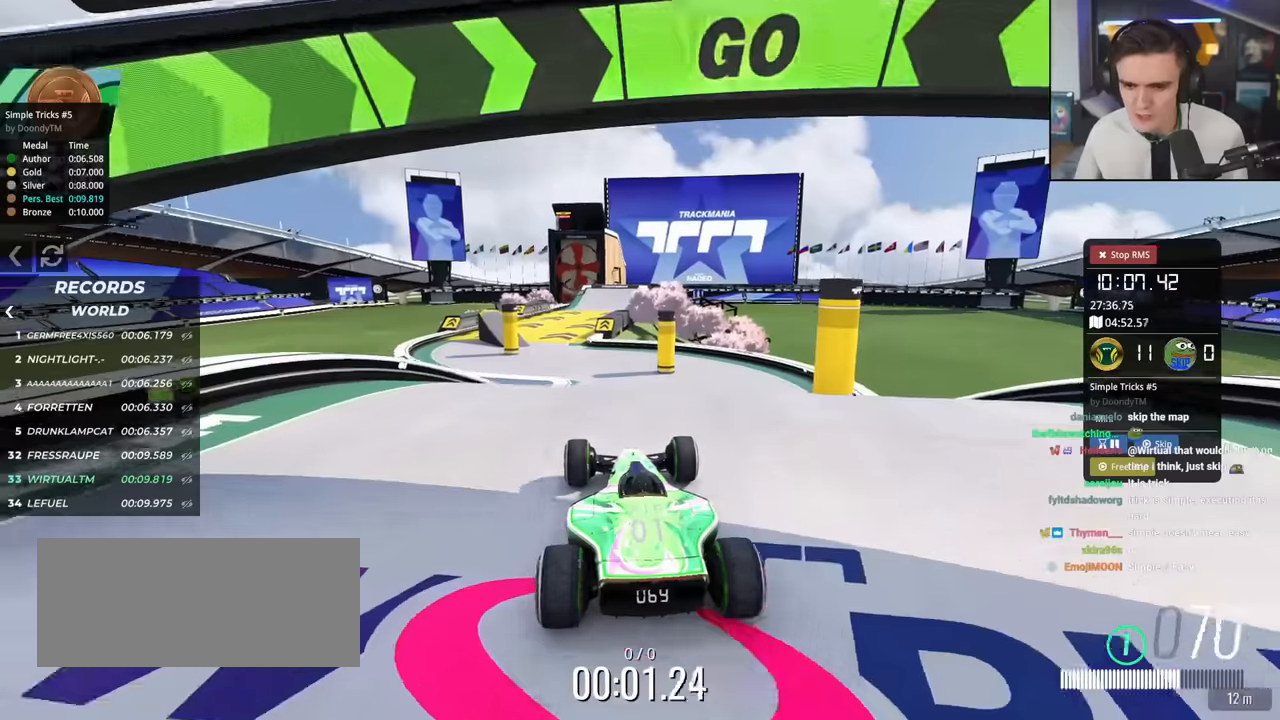
{"keys": ["up"], "events": []}
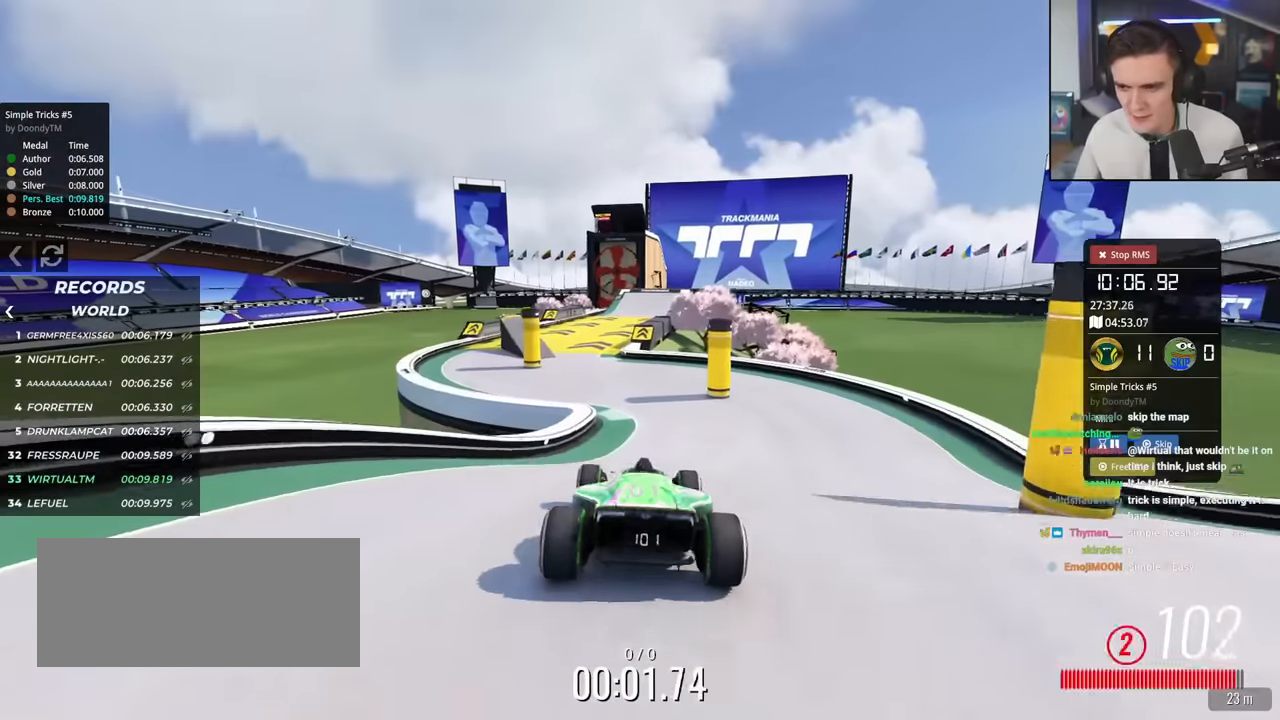
{"keys": ["left", "up"], "events": [[501, "left", "down"]]}
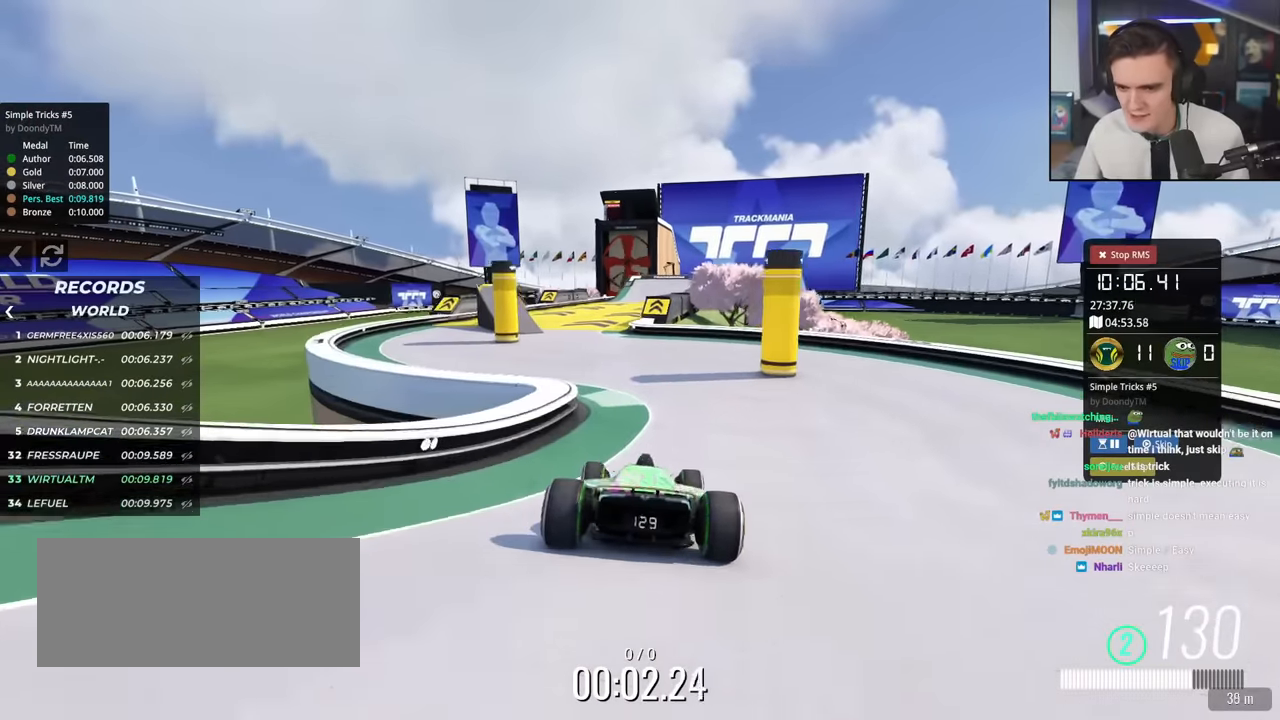
{"keys": ["up"], "events": [[50, "left", "up"]]}
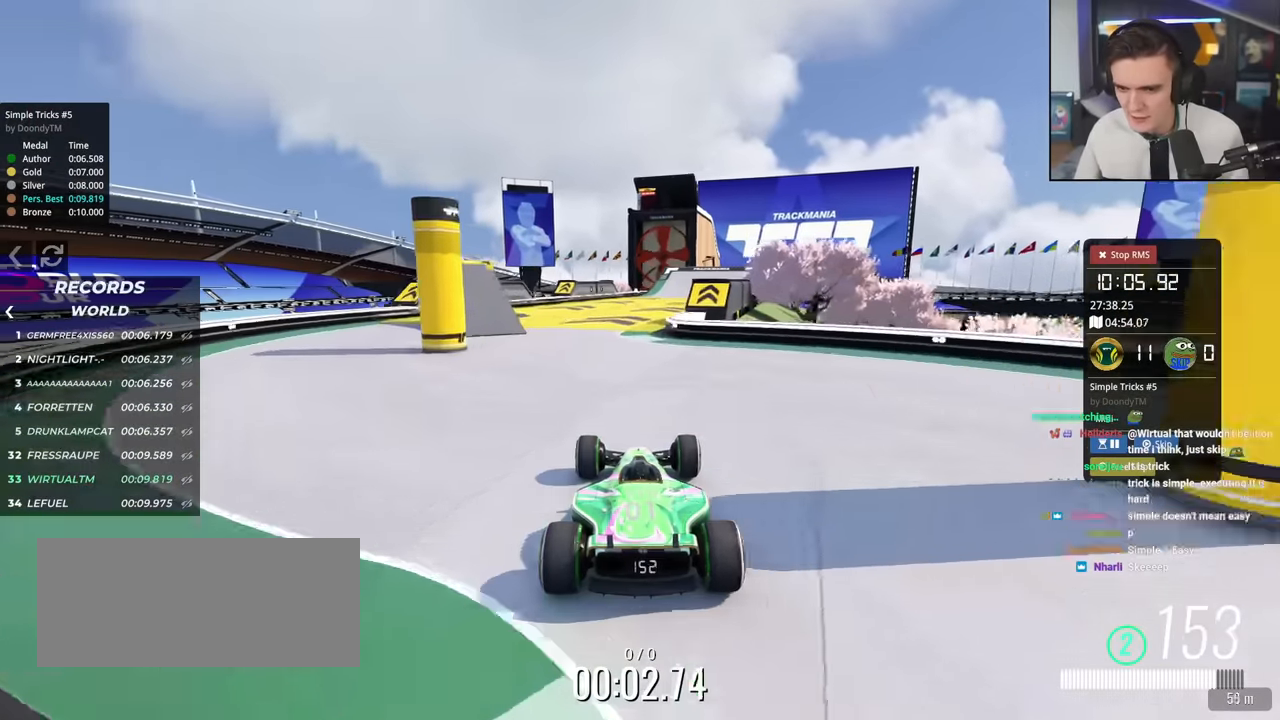
{"keys": ["right", "up"], "events": [[301, "right", "down"]]}
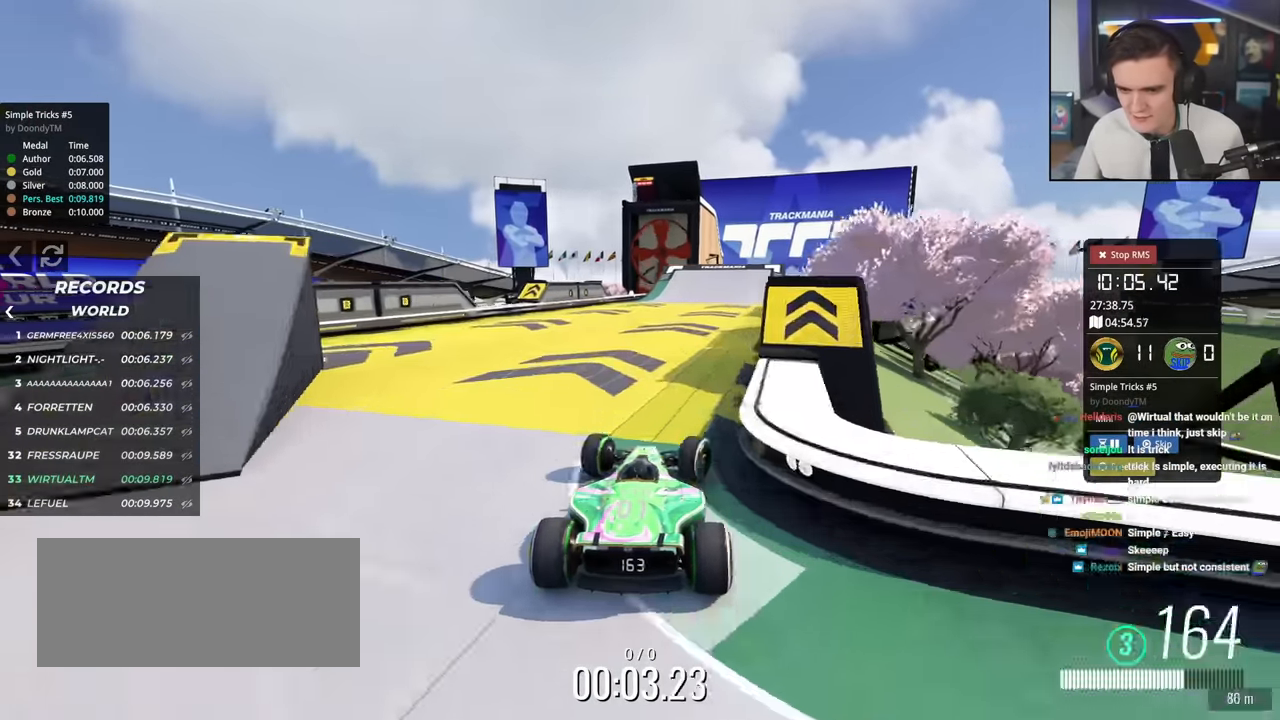
{"keys": ["up"], "events": [[33, "right", "up"], [317, "left", "down"], [417, "left", "up"]]}
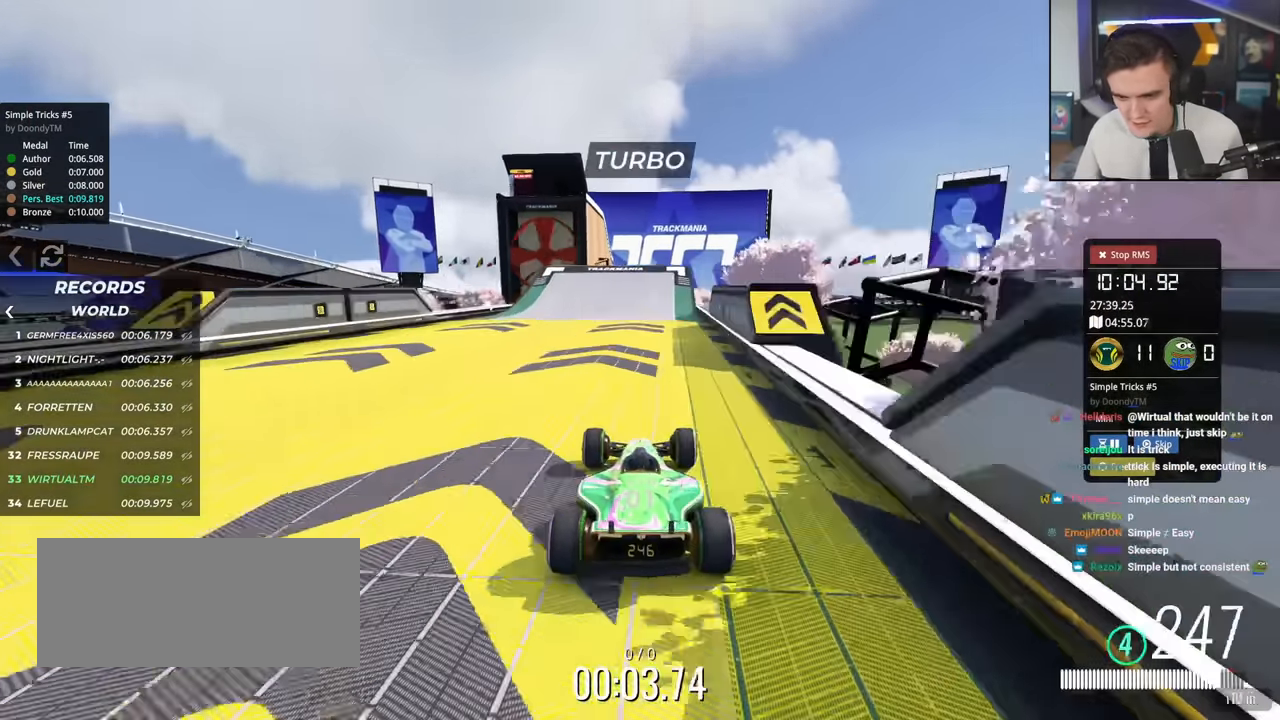
{"keys": ["up"], "events": [[150, "left", "down"], [234, "left", "up"]]}